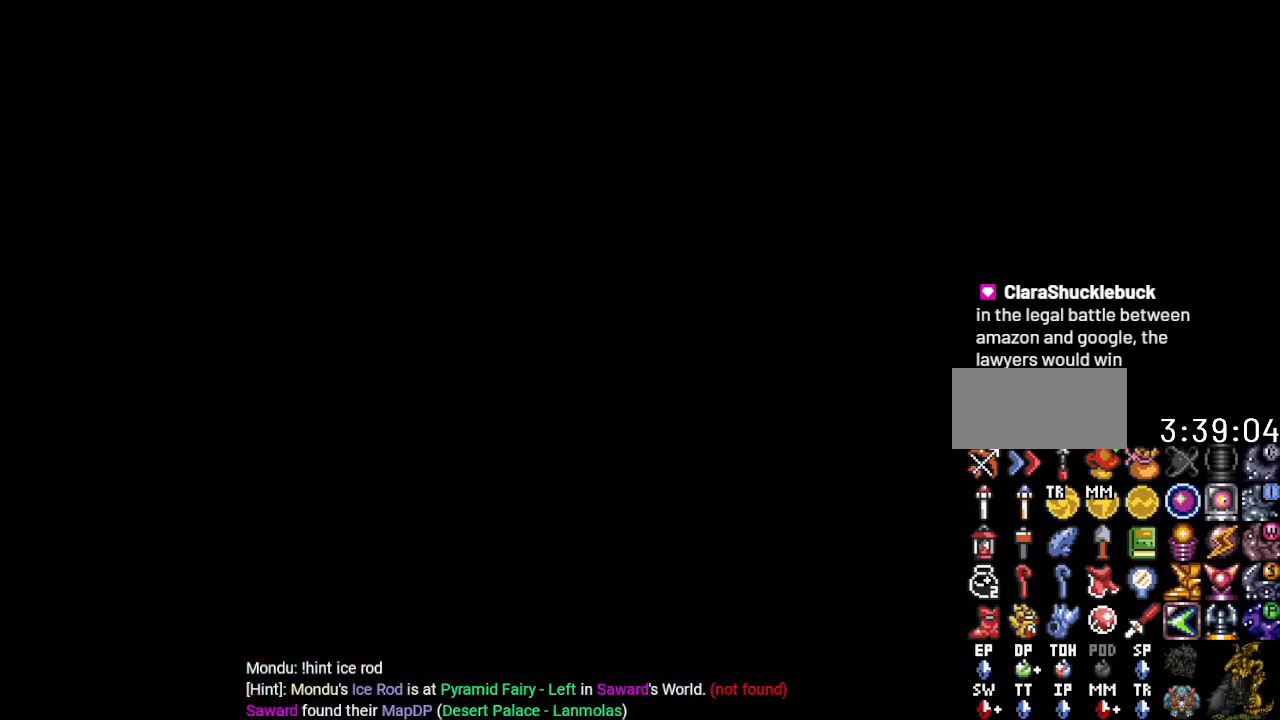
Gameplay with a controller (Nintendo layout); each line is a JSON object with the inputs held at the frame after it. "events" lists button and stick changes between this image and that frame as [ms after this image, input, new state], when the widget could be followed in between. Not read: L3 R3.
{"buttons": [], "events": []}
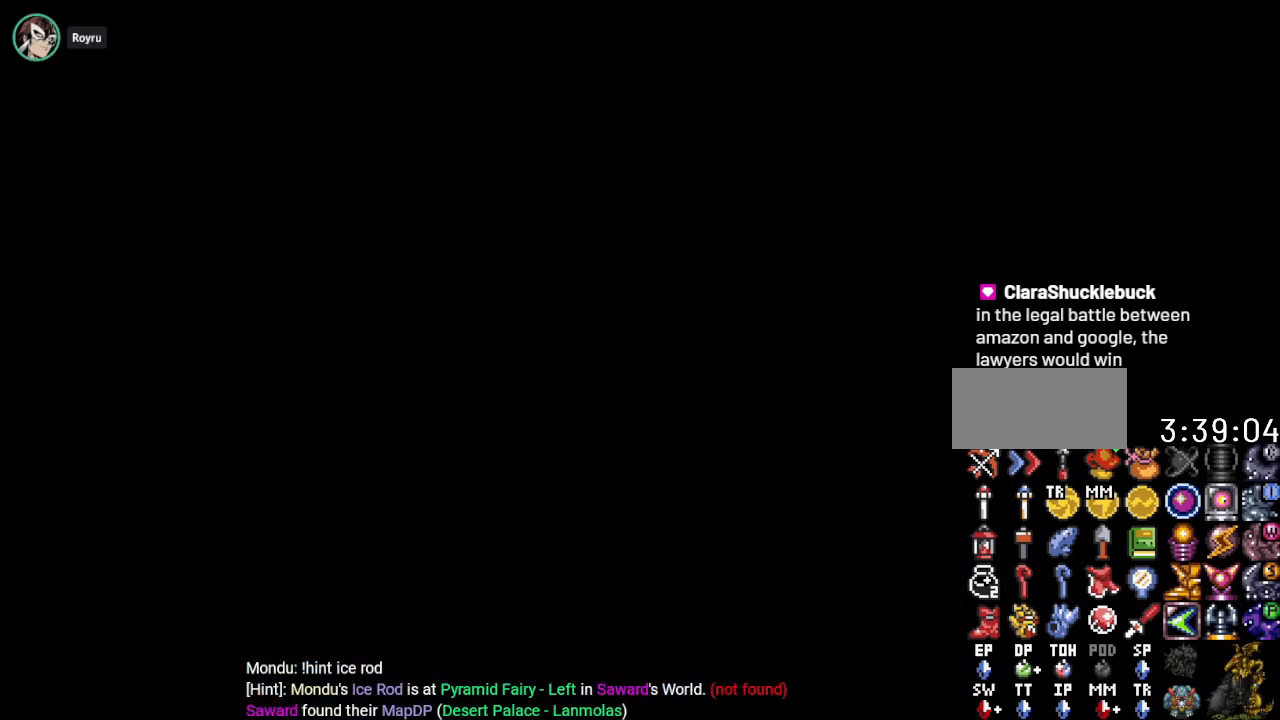
{"buttons": ["DPAD_DOWN", "DPAD_RIGHT"], "events": [[317, "DPAD_DOWN", "down"], [317, "DPAD_RIGHT", "down"]]}
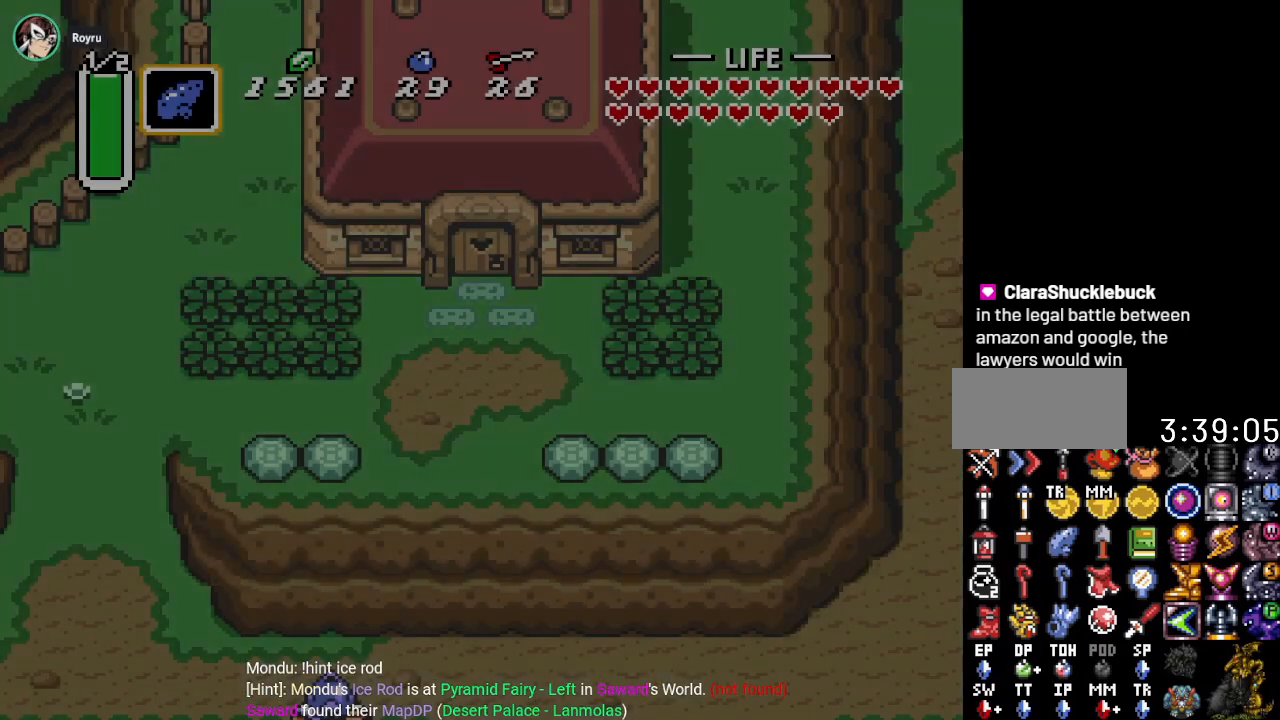
{"buttons": ["DPAD_DOWN", "DPAD_RIGHT"], "events": []}
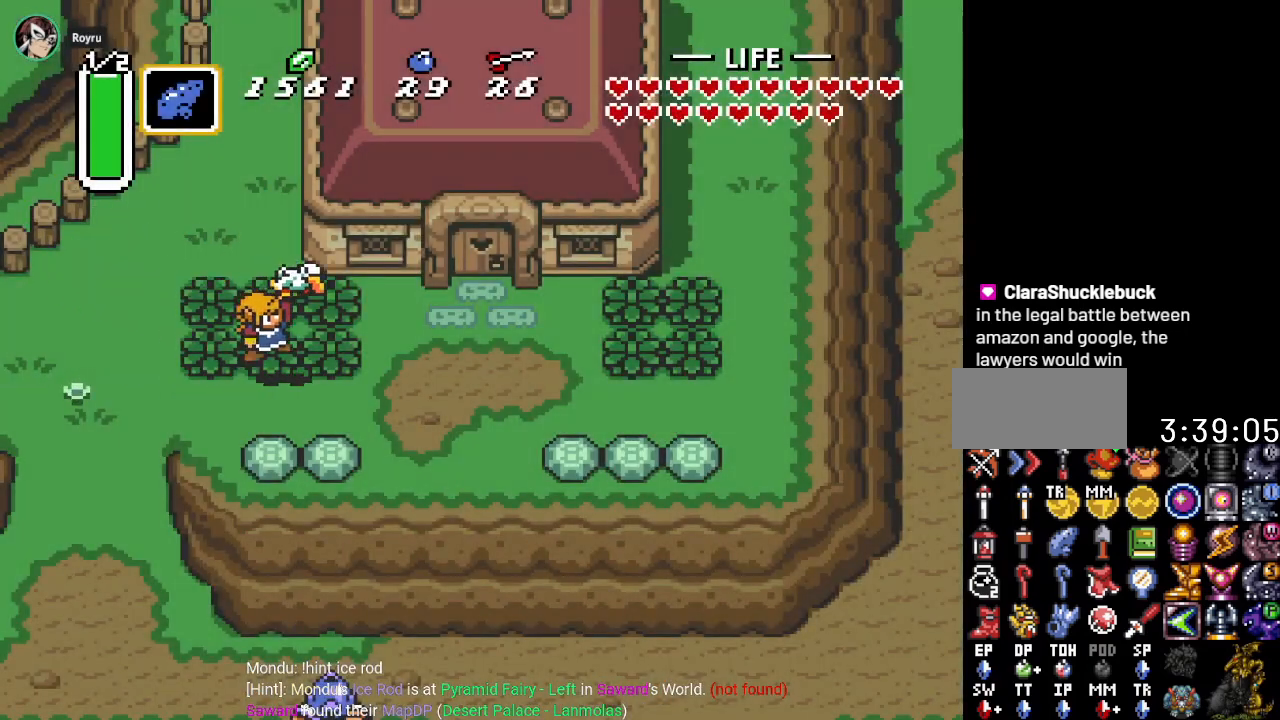
{"buttons": ["A", "DPAD_DOWN"], "events": [[250, "DPAD_RIGHT", "up"], [400, "A", "down"]]}
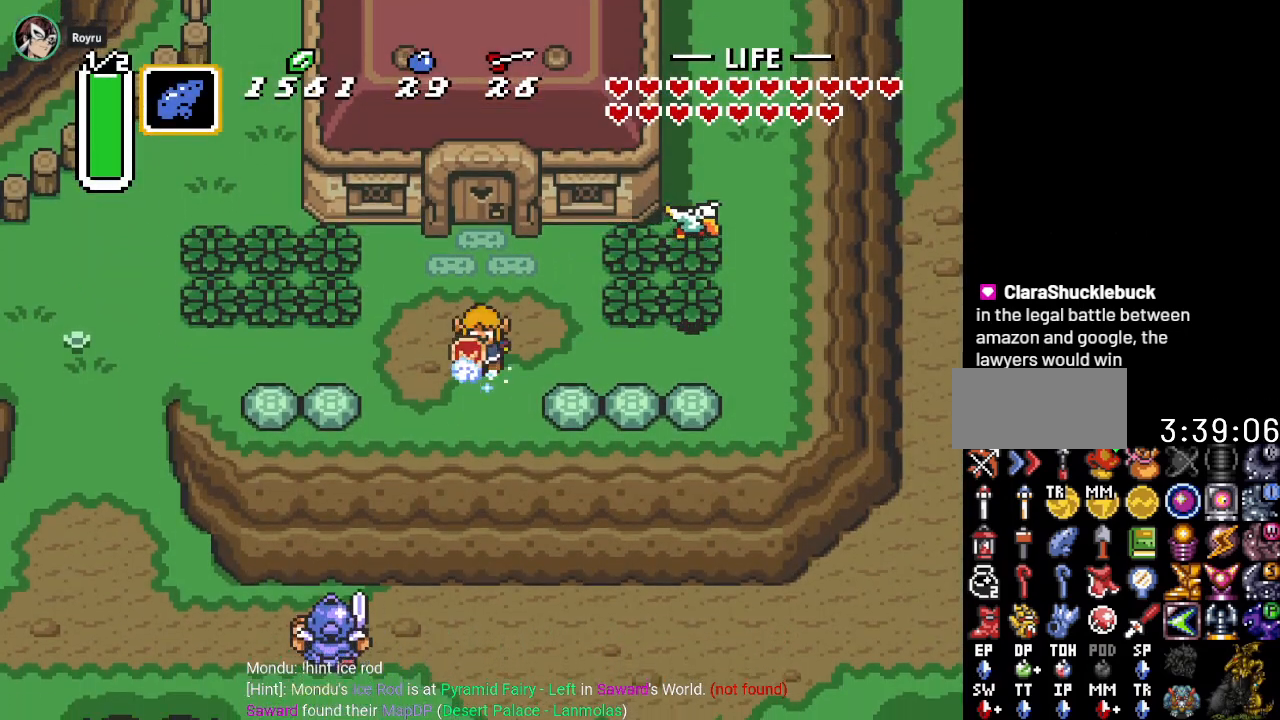
{"buttons": ["A", "DPAD_DOWN"], "events": []}
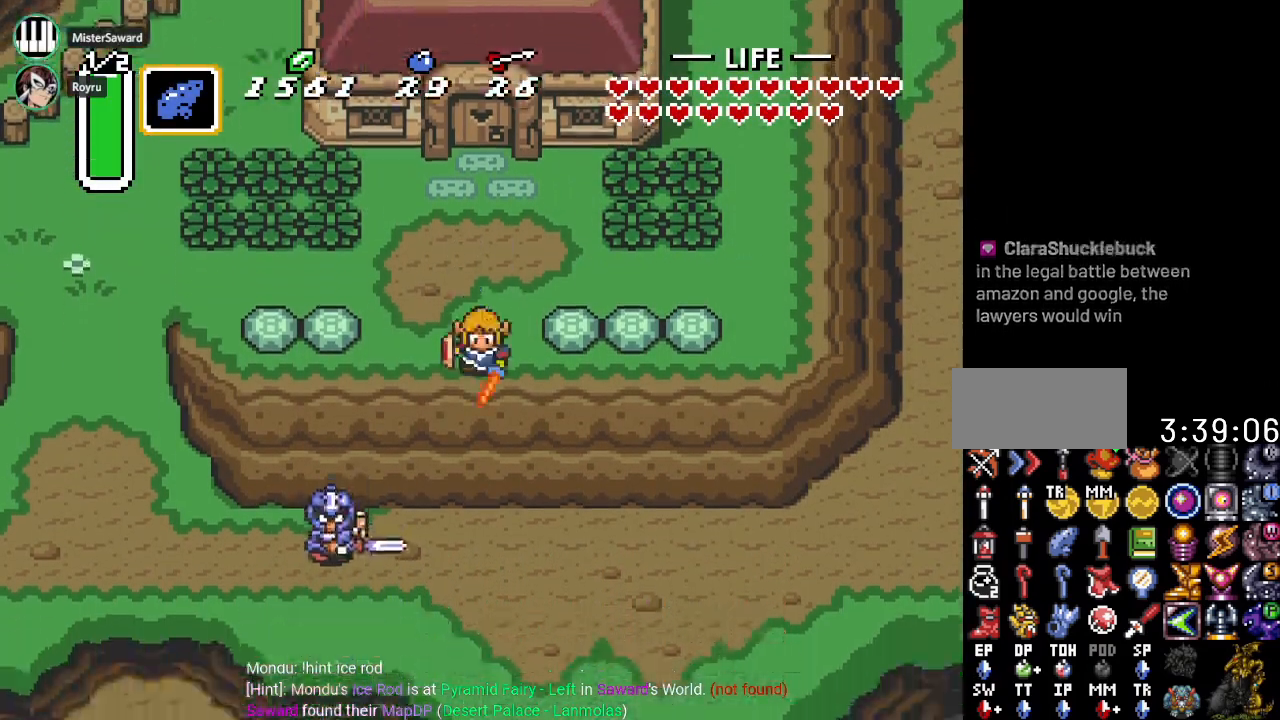
{"buttons": ["DPAD_DOWN", "DPAD_RIGHT"], "events": [[83, "A", "up"], [284, "DPAD_RIGHT", "down"]]}
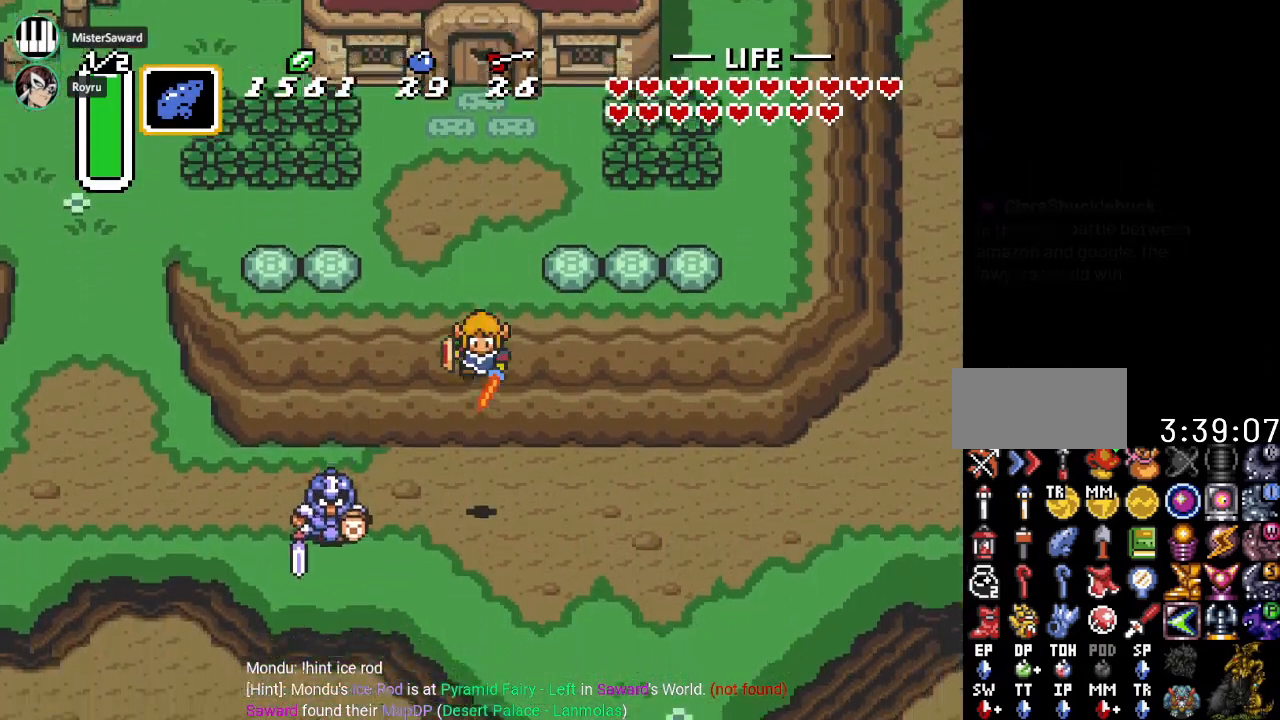
{"buttons": ["A", "DPAD_DOWN"], "events": [[284, "DPAD_RIGHT", "up"], [334, "A", "down"]]}
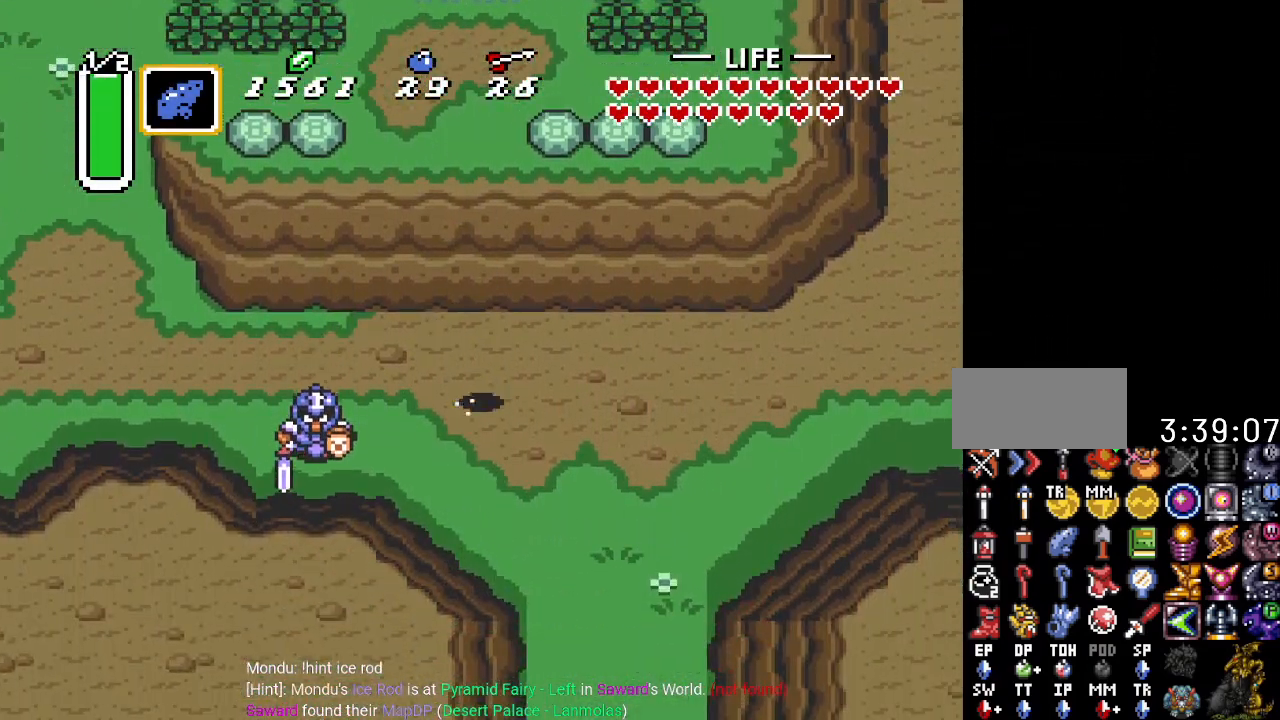
{"buttons": ["A", "DPAD_DOWN"], "events": []}
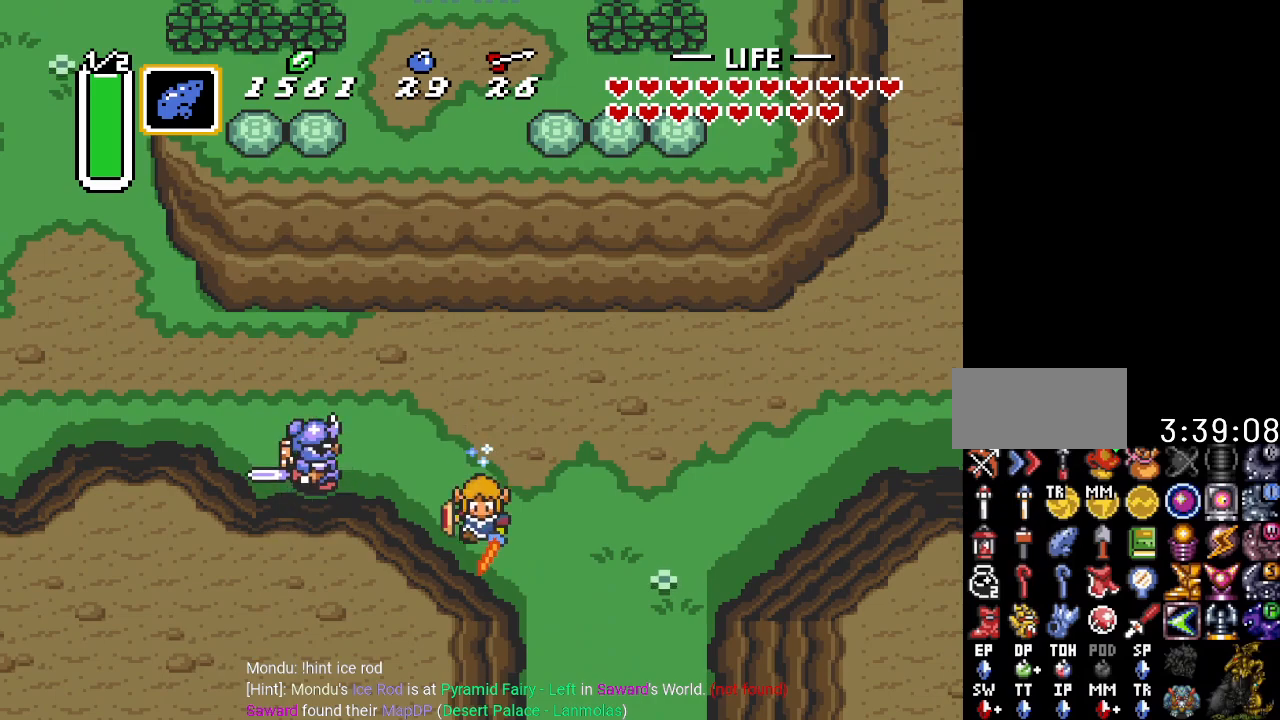
{"buttons": ["DPAD_DOWN"], "events": [[267, "A", "up"]]}
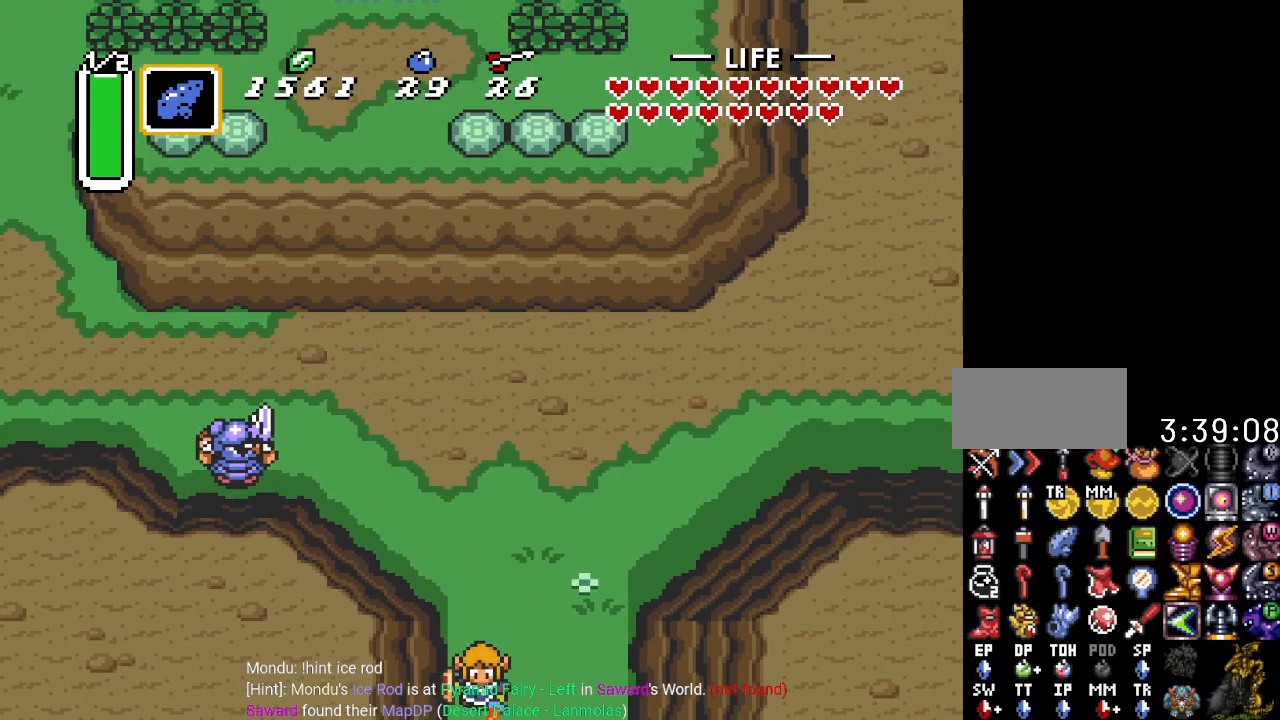
{"buttons": ["DPAD_DOWN"], "events": []}
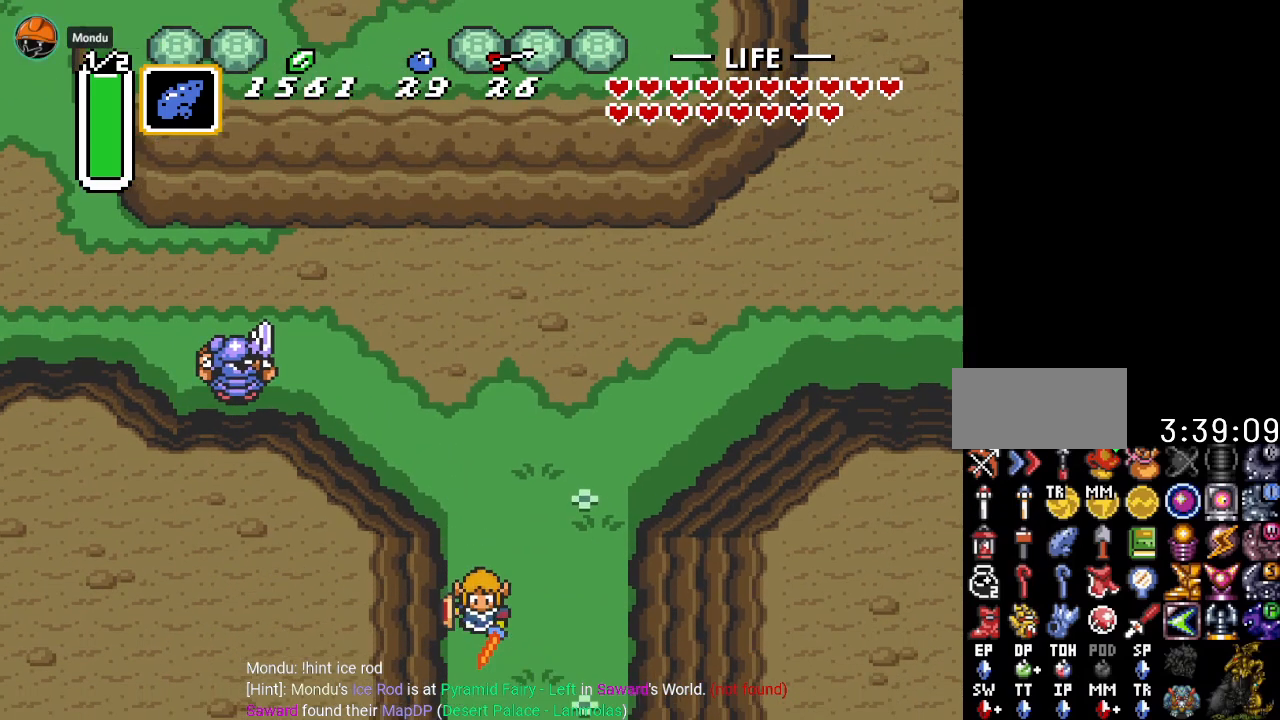
{"buttons": ["DPAD_DOWN"], "events": []}
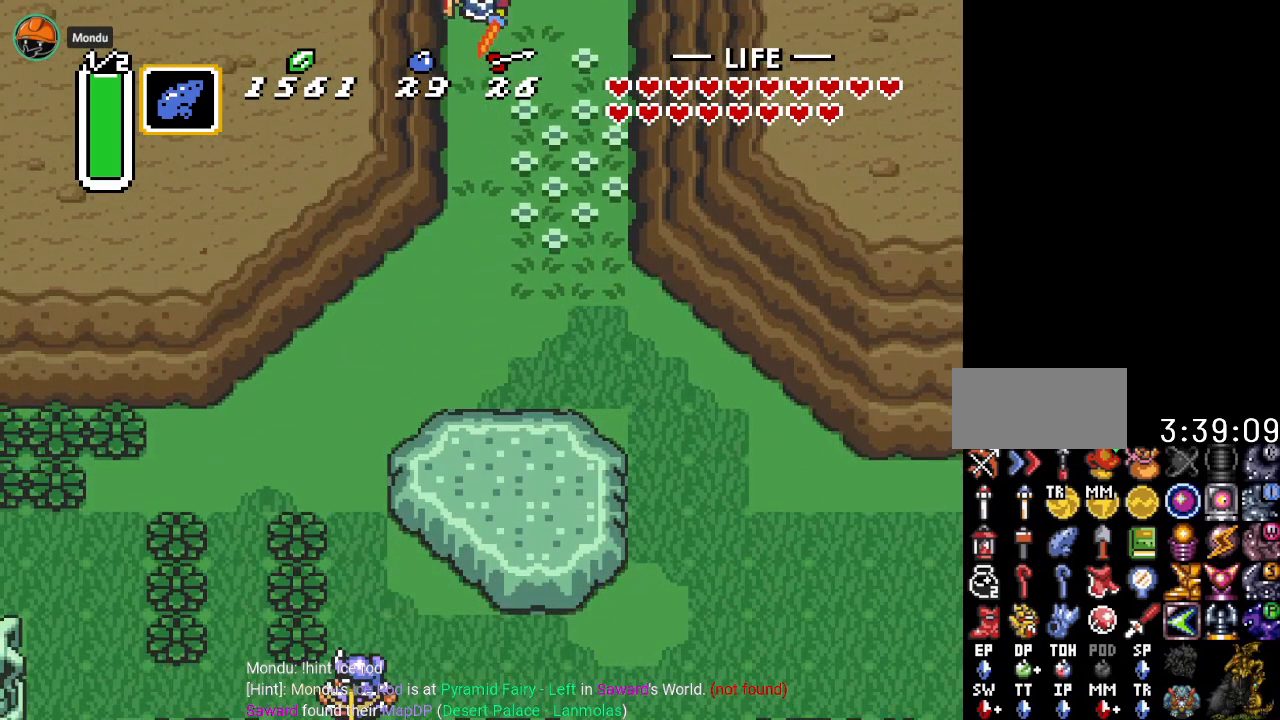
{"buttons": ["DPAD_DOWN"], "events": []}
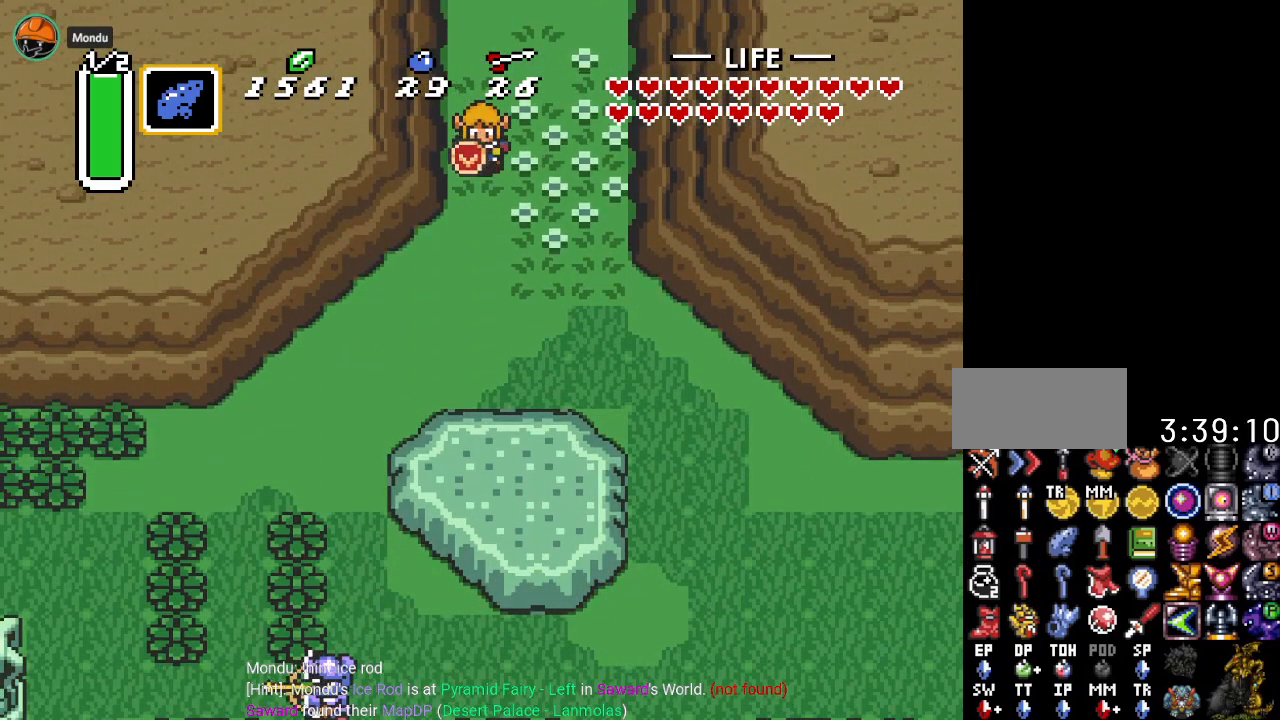
{"buttons": ["A"], "events": [[334, "A", "down"], [401, "DPAD_DOWN", "up"]]}
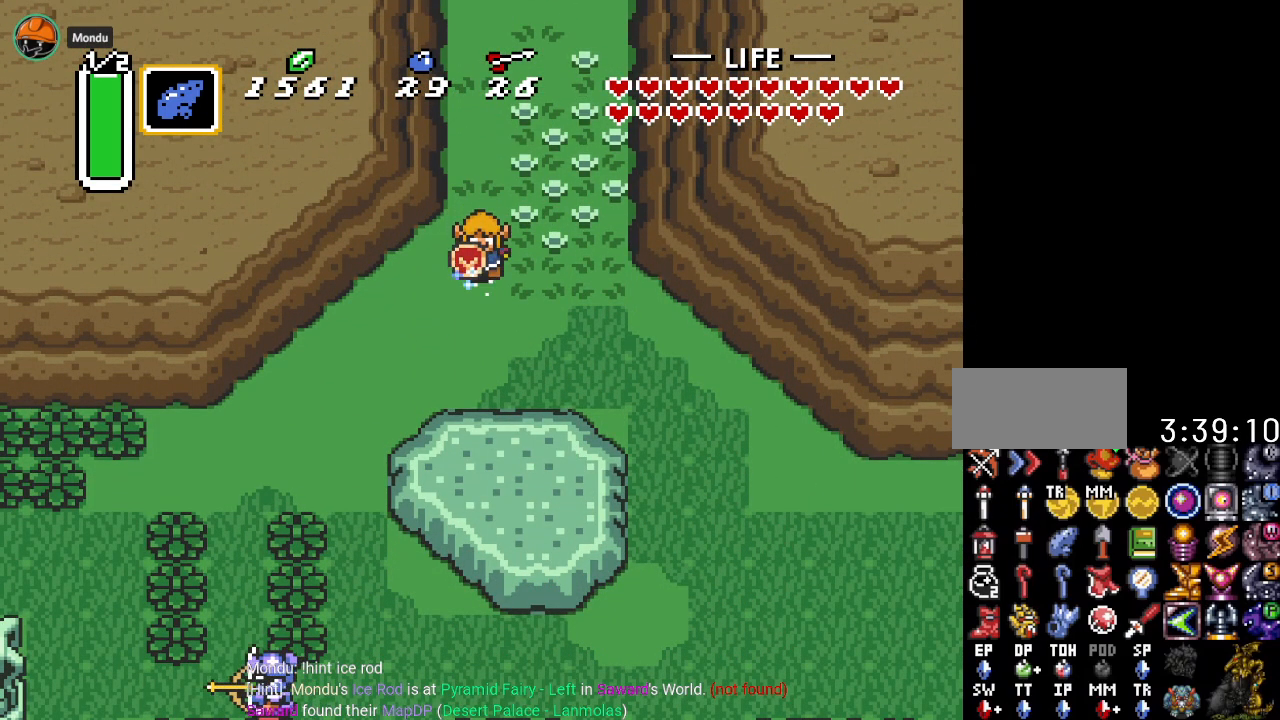
{"buttons": ["A"], "events": [[17, "DPAD_LEFT", "down"], [217, "DPAD_LEFT", "up"]]}
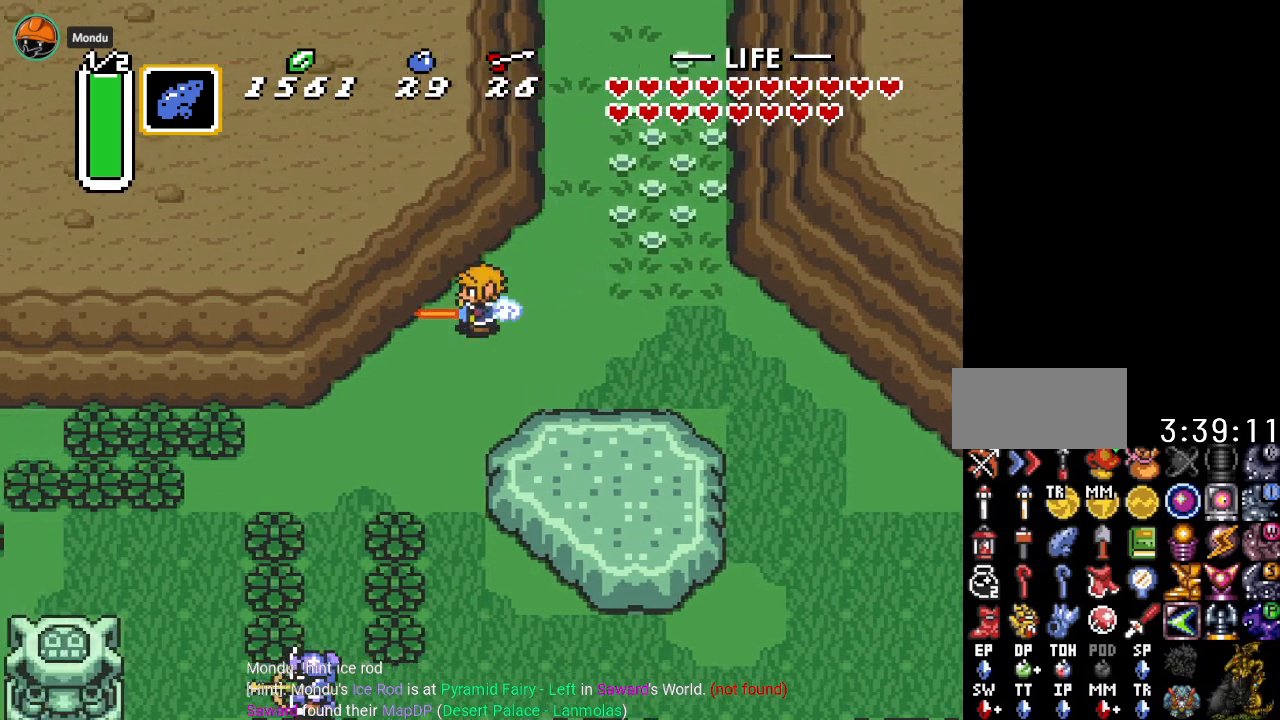
{"buttons": ["A"], "events": []}
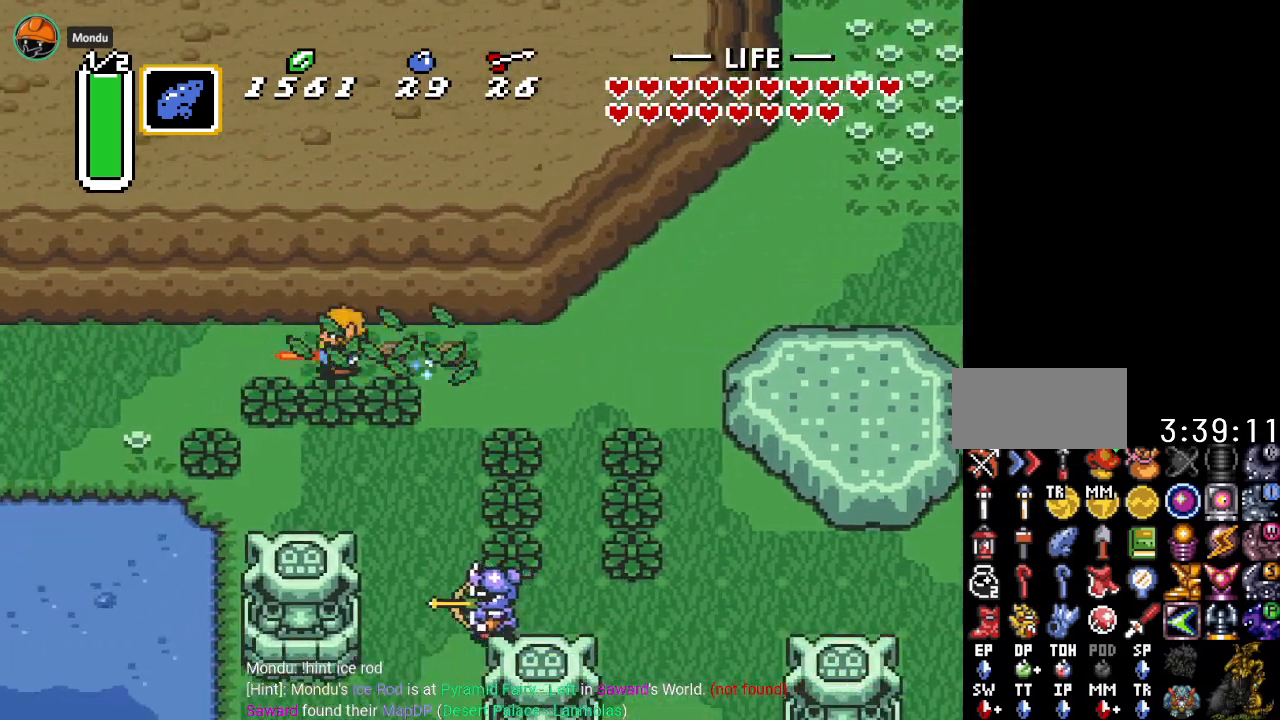
{"buttons": [], "events": [[234, "A", "up"]]}
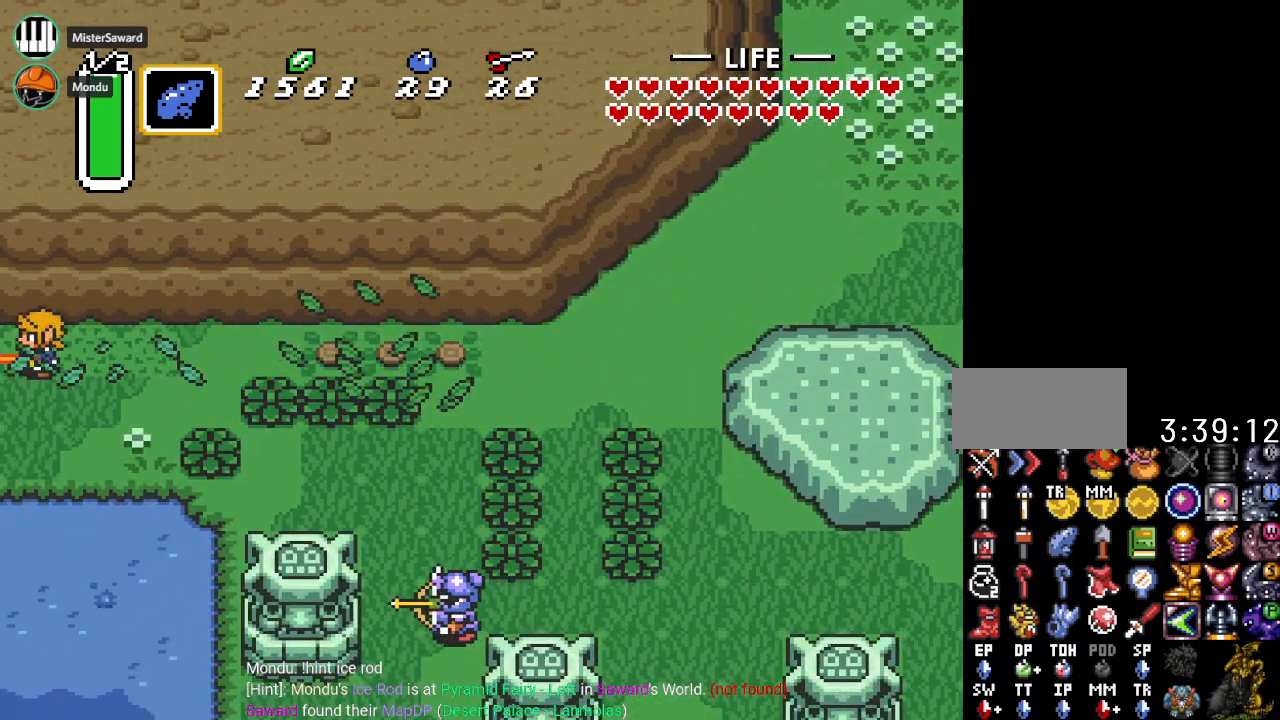
{"buttons": ["DPAD_LEFT"], "events": [[217, "DPAD_LEFT", "down"]]}
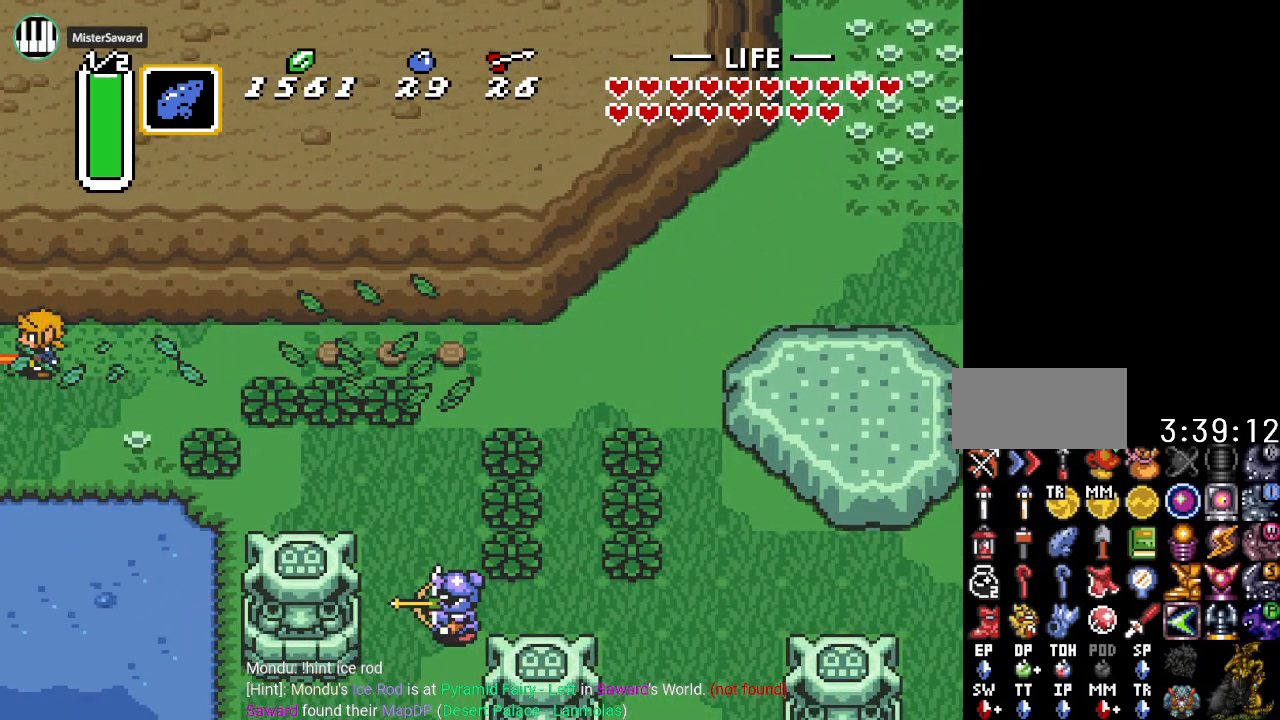
{"buttons": ["DPAD_LEFT"], "events": []}
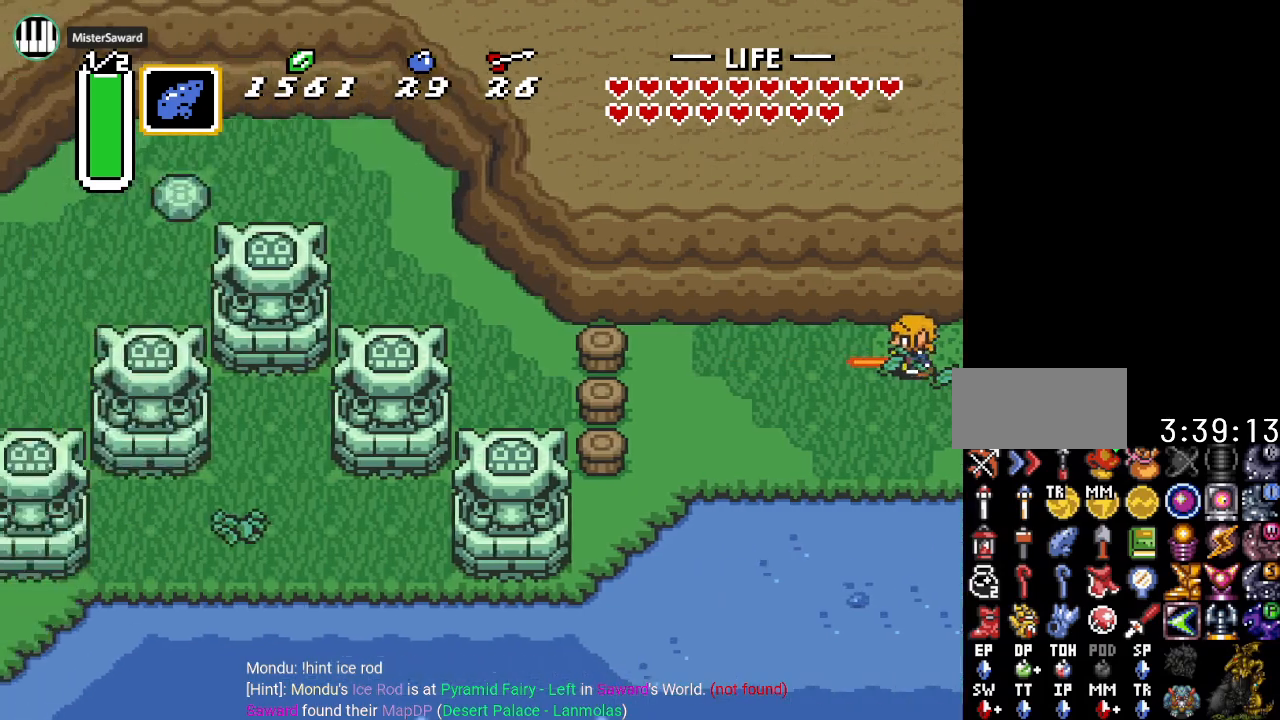
{"buttons": ["DPAD_LEFT", "START"], "events": [[451, "START", "down"]]}